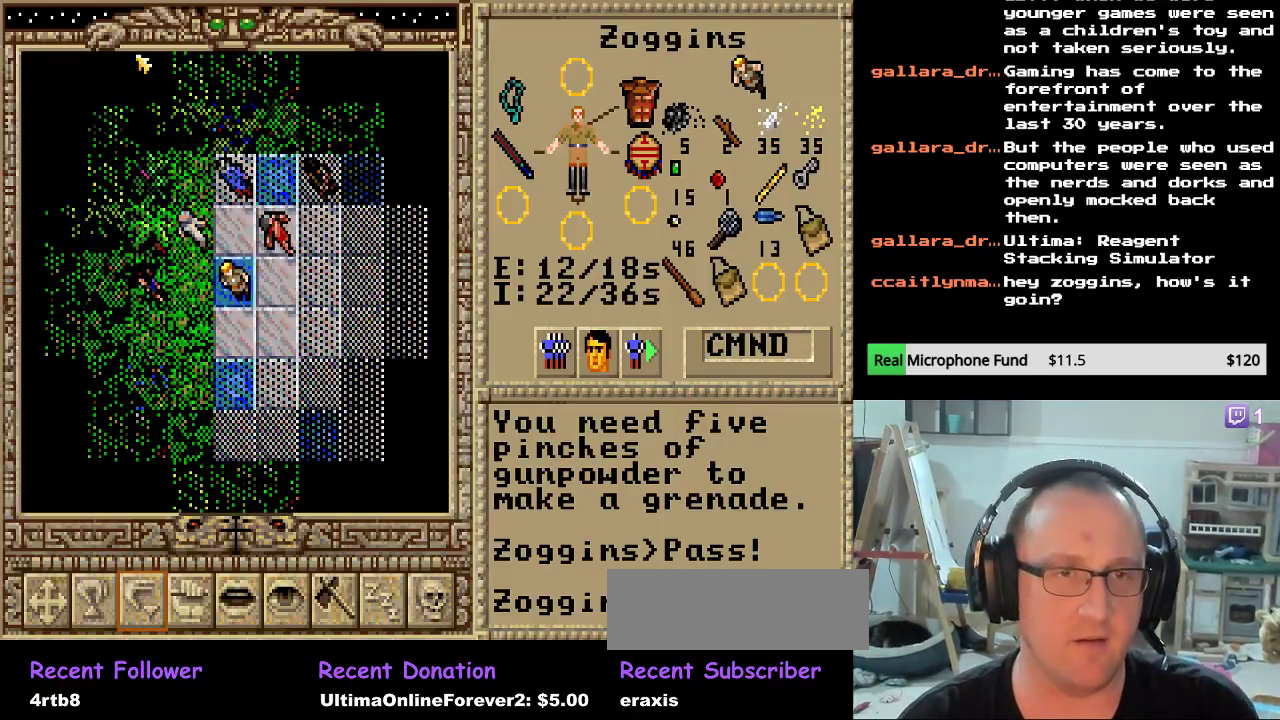
Gameplay with keyboard and mouse; each line is a JSON object with the keys held at the frame after it. "events" lists presses ("down") and releases ("up") of "down", "escape", "left", "right" and "up" between this image and that frame as [ms after this image, input, new state], when the widget could be followed in between. No other keys are recorded. Mouse buttons are not recorded. Not read: mouse_move.
{"keys": [], "events": [[306, "right", "down"], [476, "right", "up"]]}
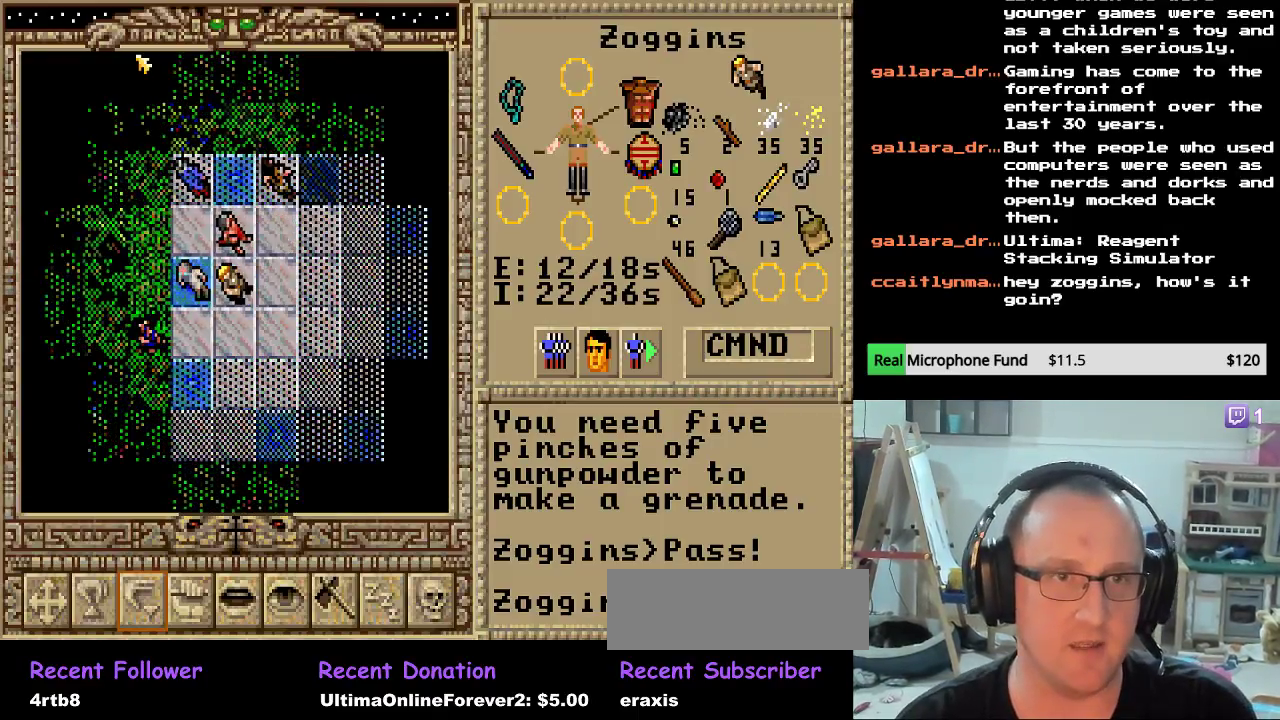
{"keys": [], "events": []}
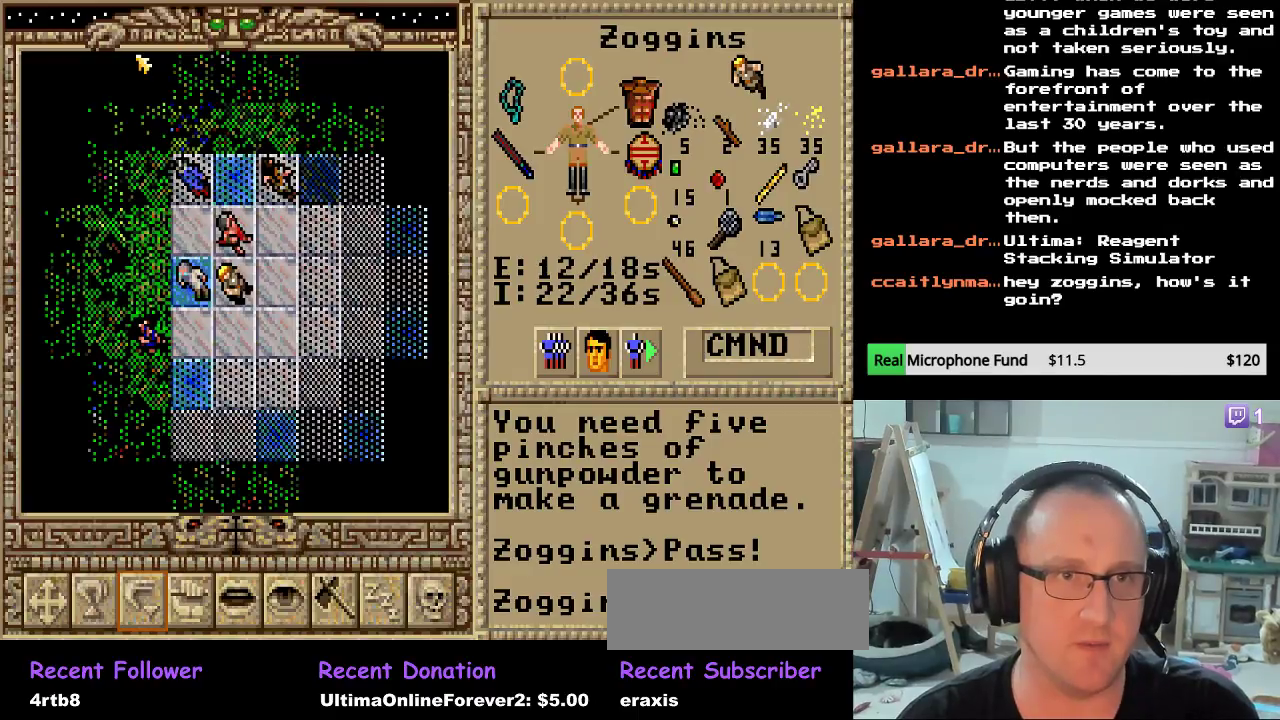
{"keys": [], "events": [[306, "up", "down"], [408, "up", "up"]]}
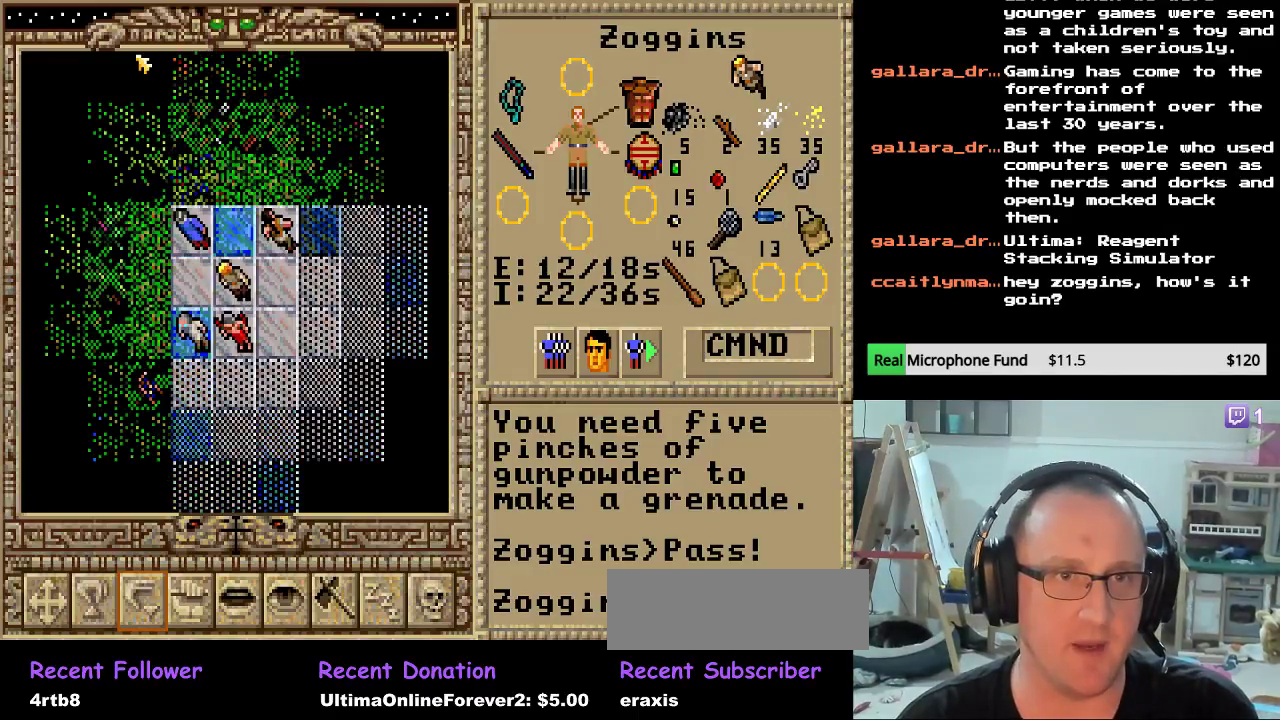
{"keys": ["down"], "events": [[476, "down", "down"]]}
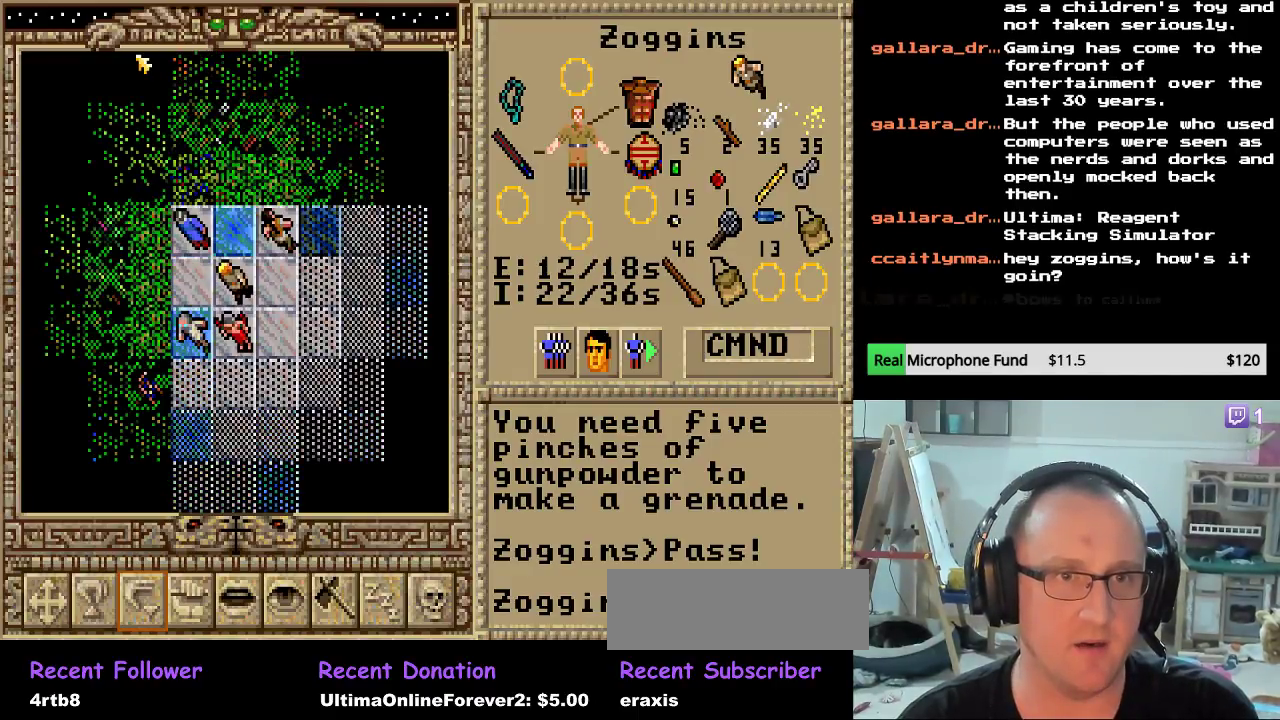
{"keys": [], "events": [[119, "down", "up"], [153, "down", "down"], [391, "down", "up"]]}
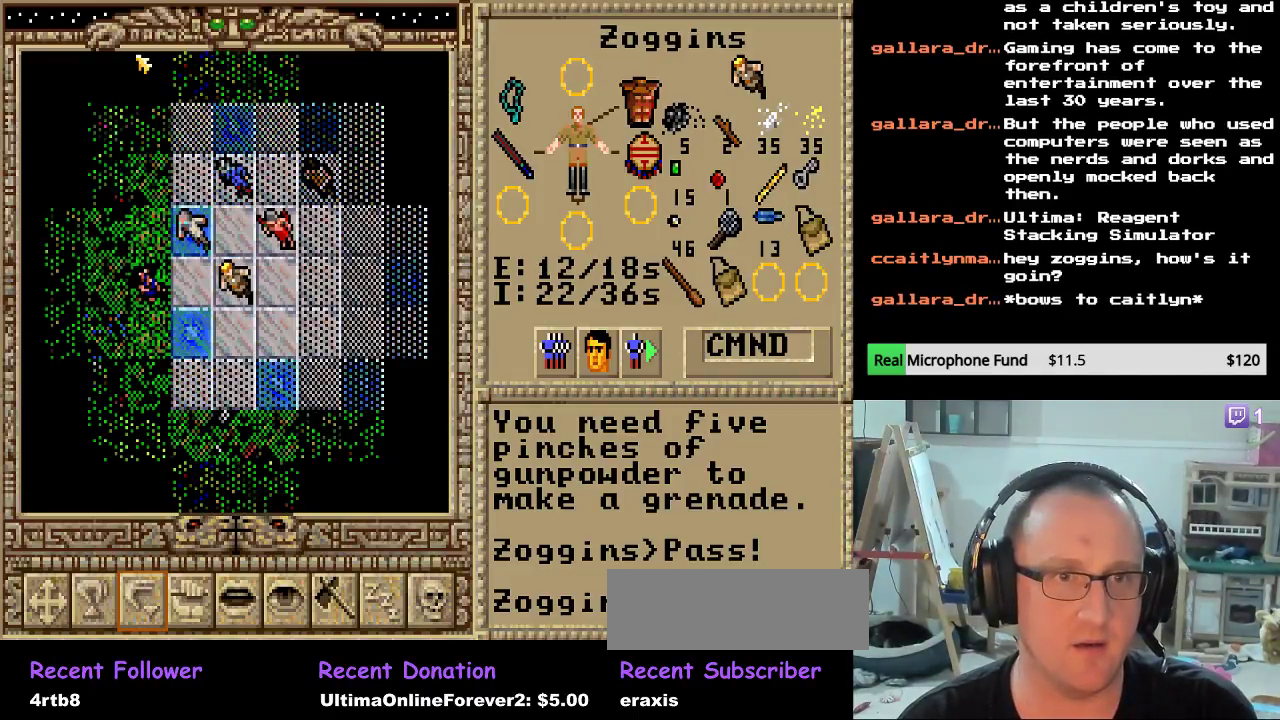
{"keys": [], "events": [[221, "down", "down"], [323, "down", "up"]]}
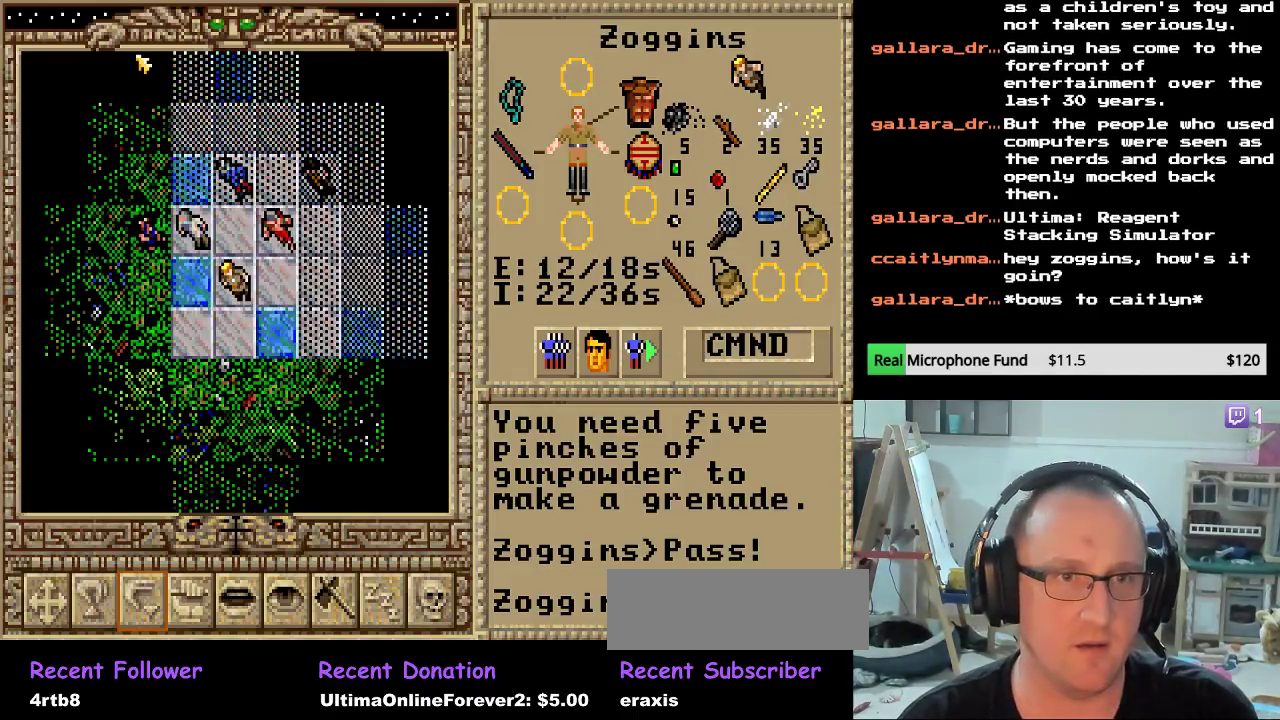
{"keys": [], "events": []}
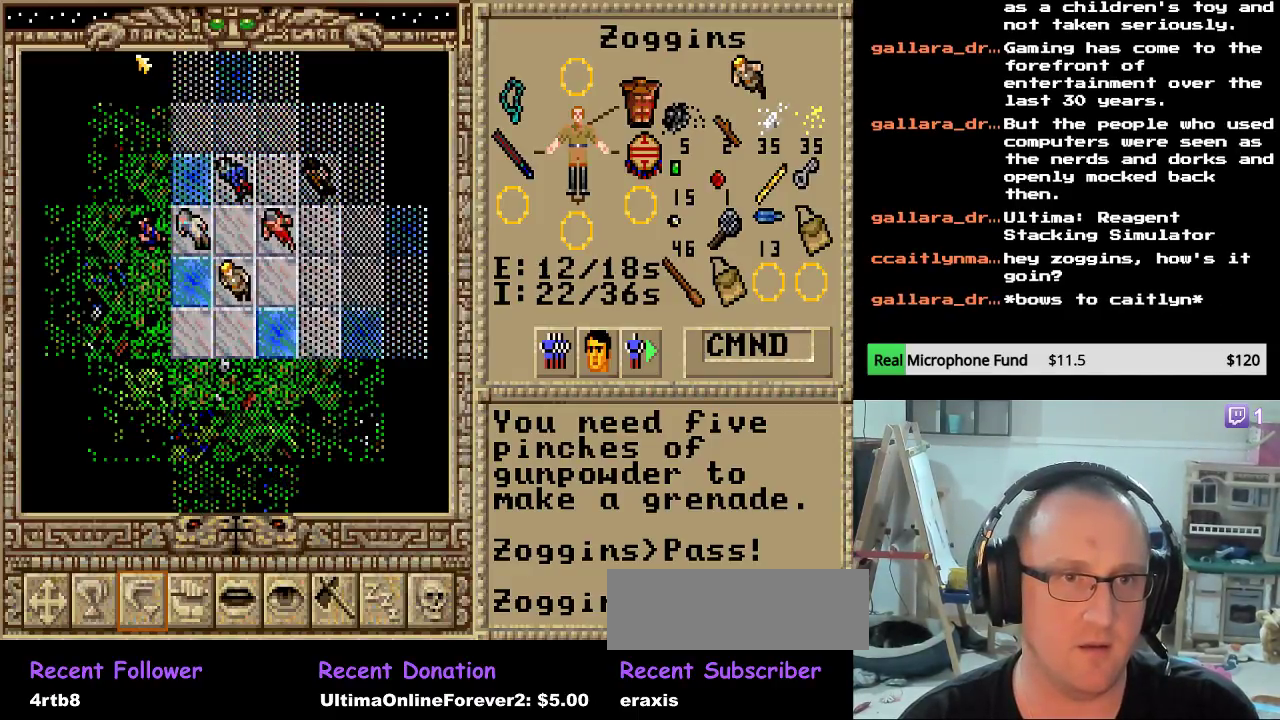
{"keys": [], "events": [[102, "left", "down"], [238, "left", "up"]]}
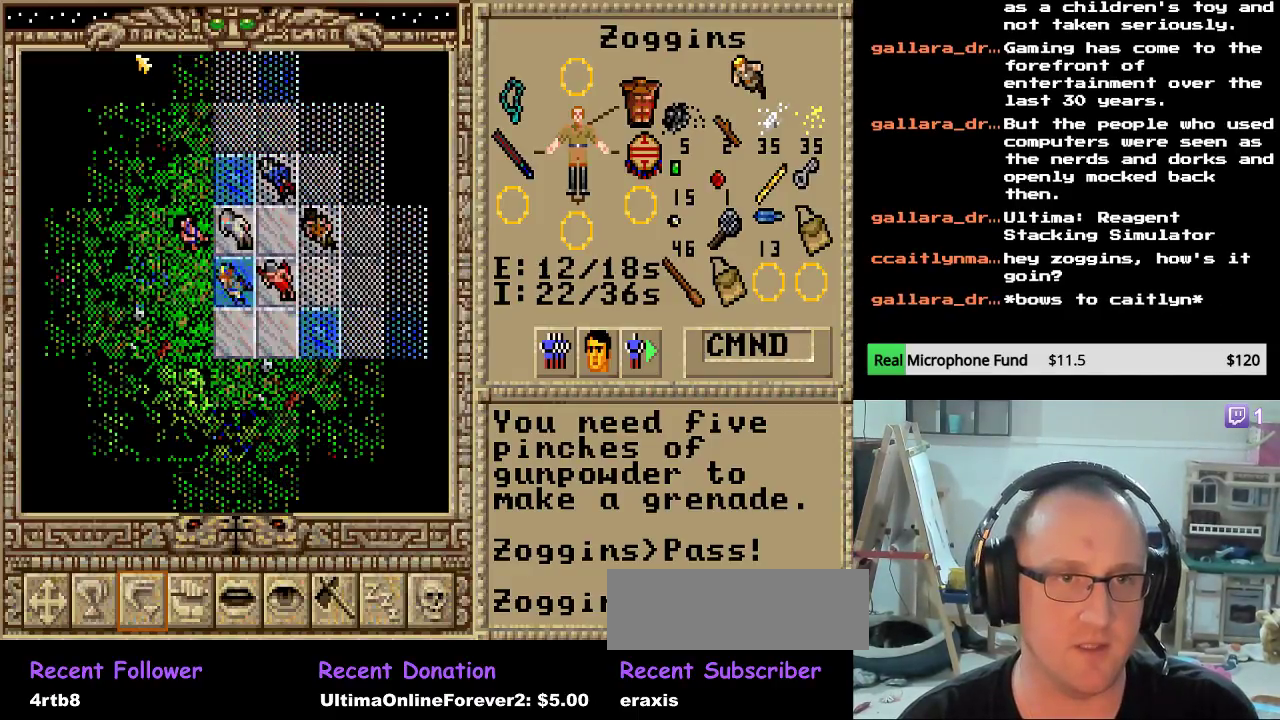
{"keys": [], "events": []}
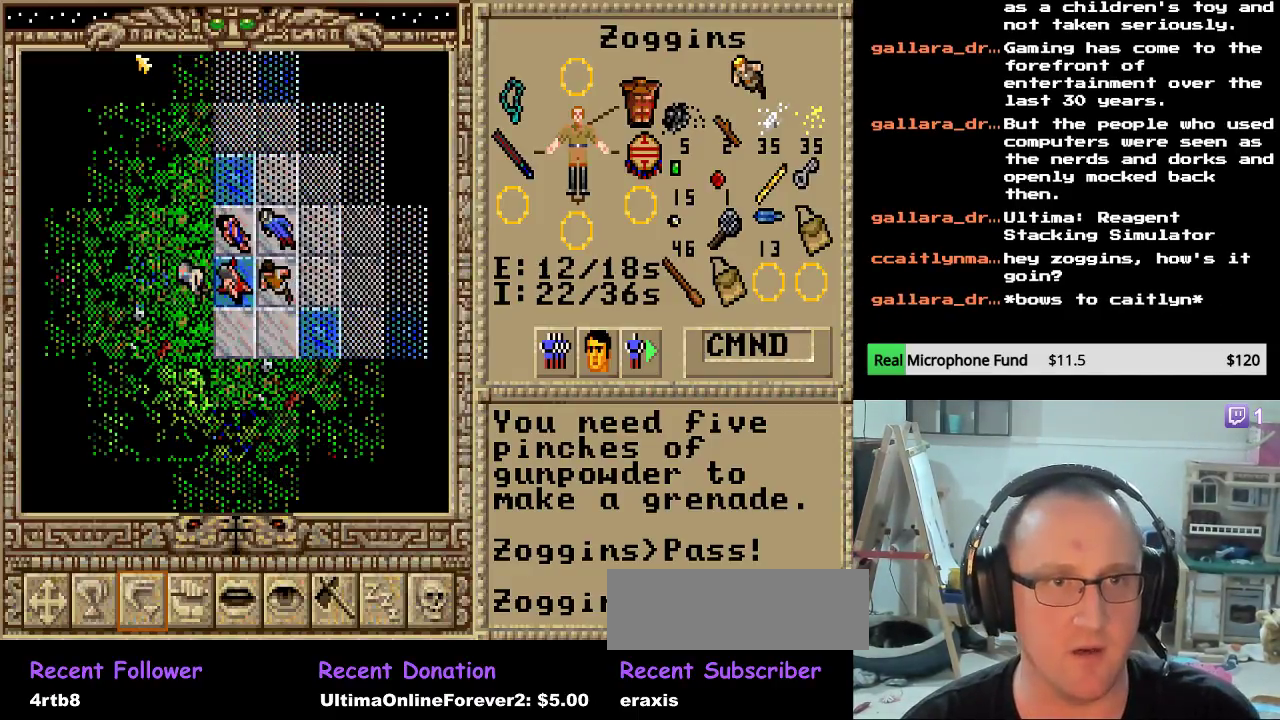
{"keys": [], "events": []}
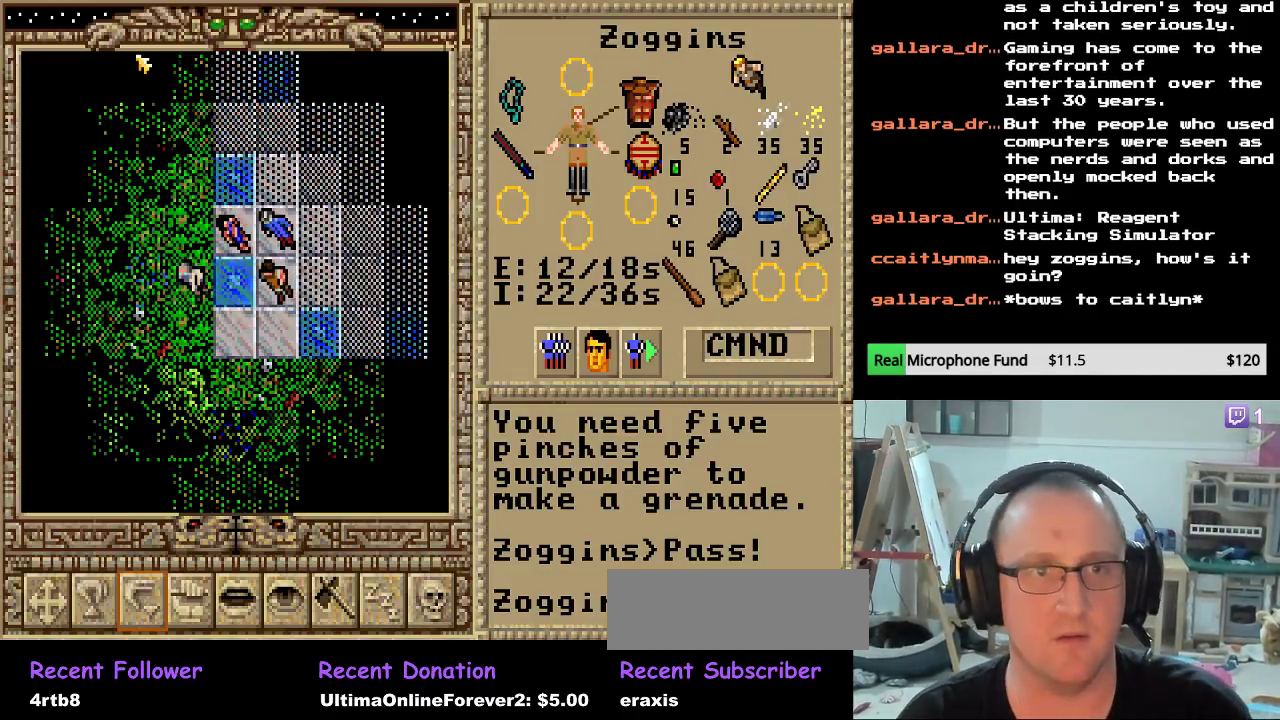
{"keys": [], "events": []}
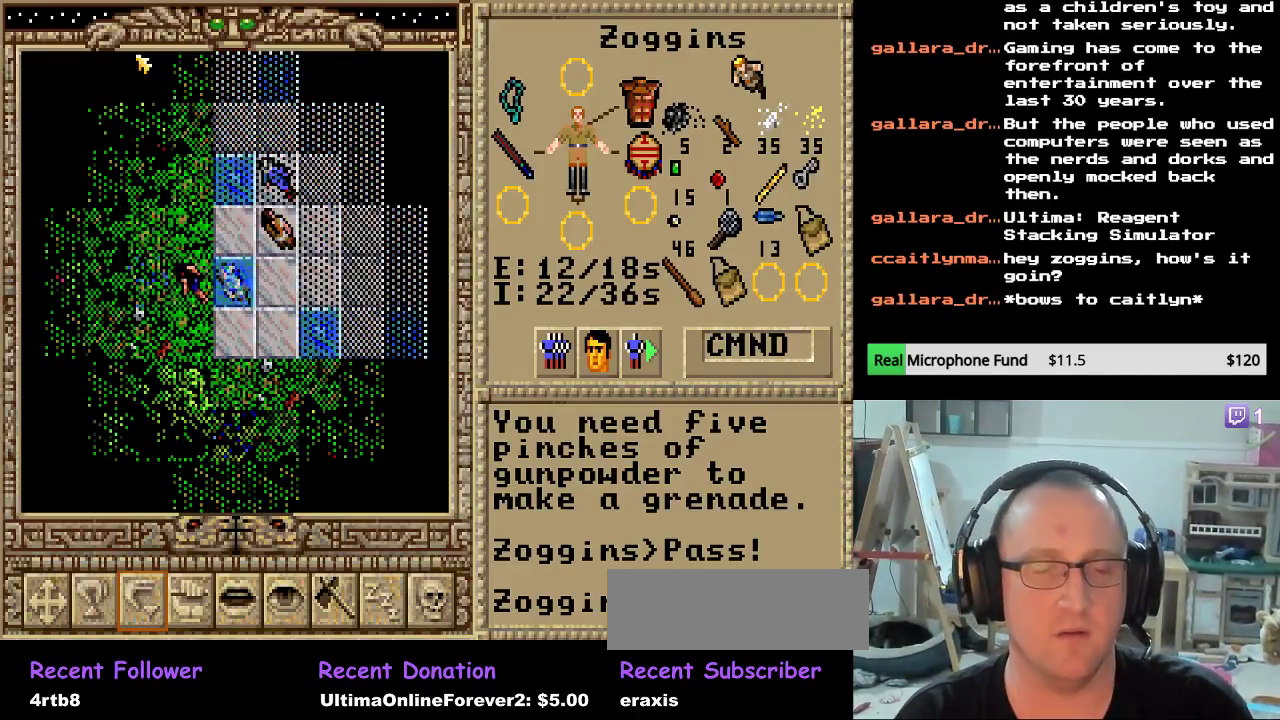
{"keys": [], "events": []}
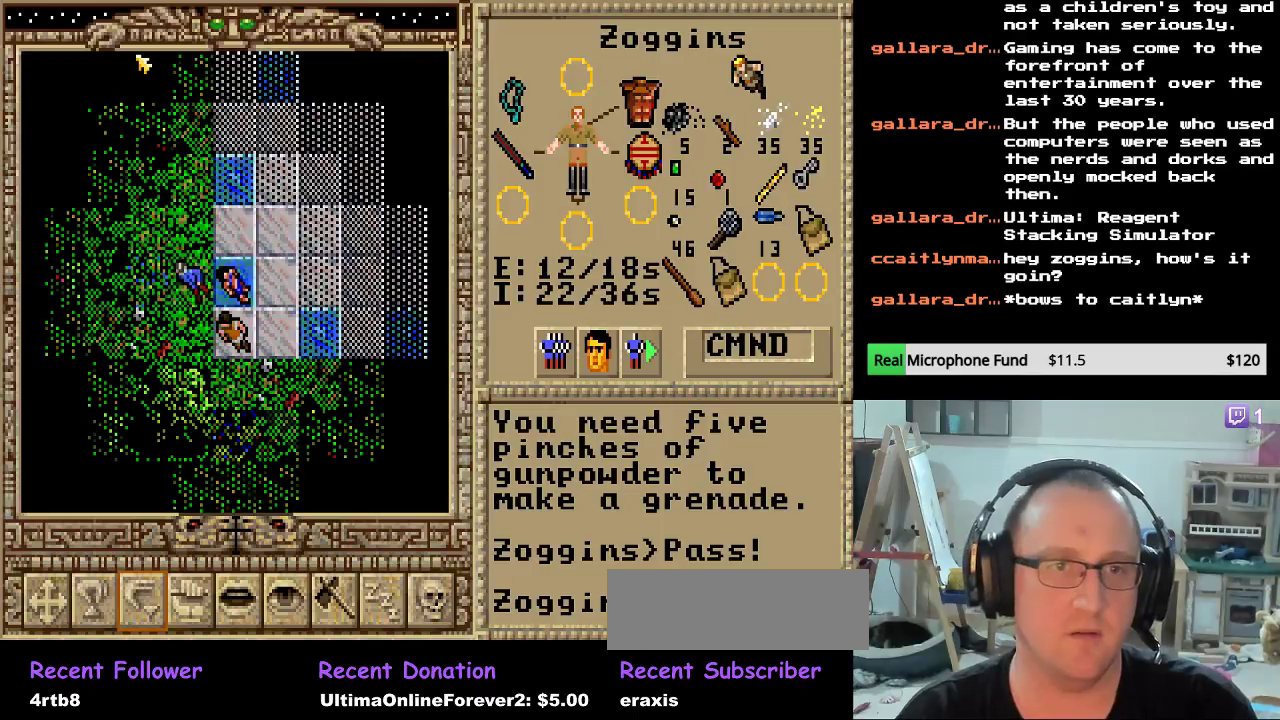
{"keys": [], "events": []}
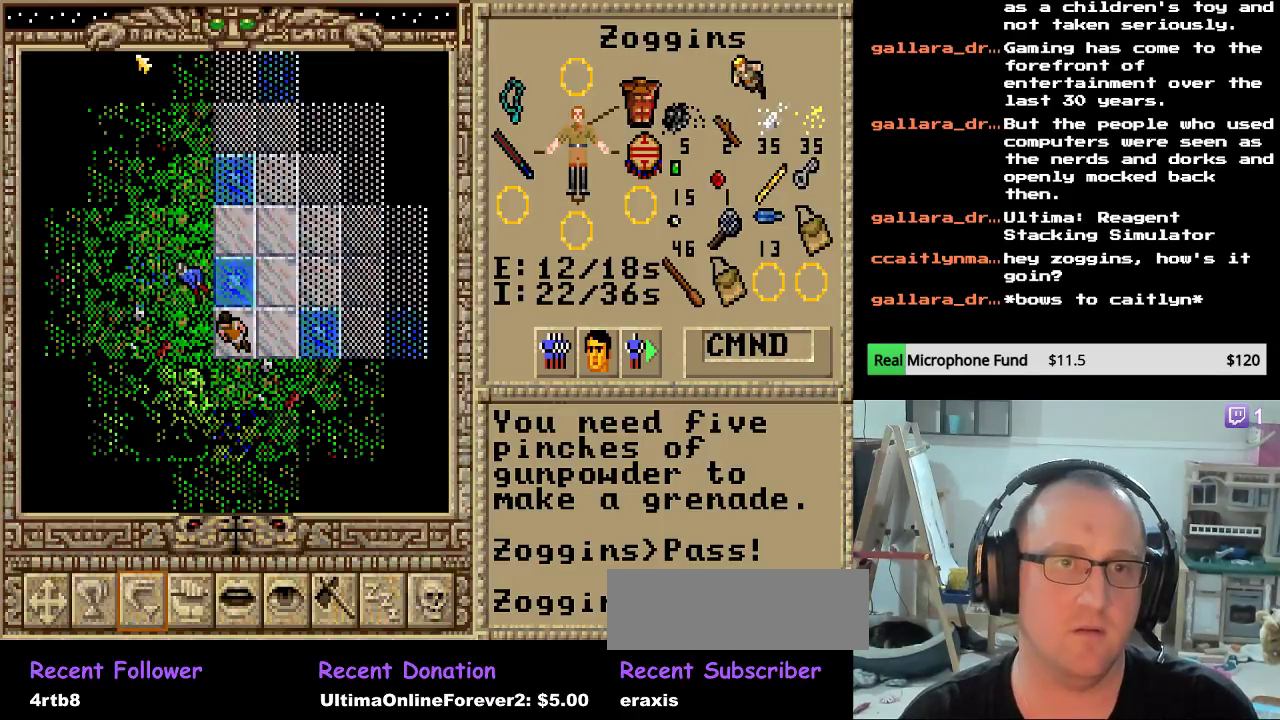
{"keys": [], "events": []}
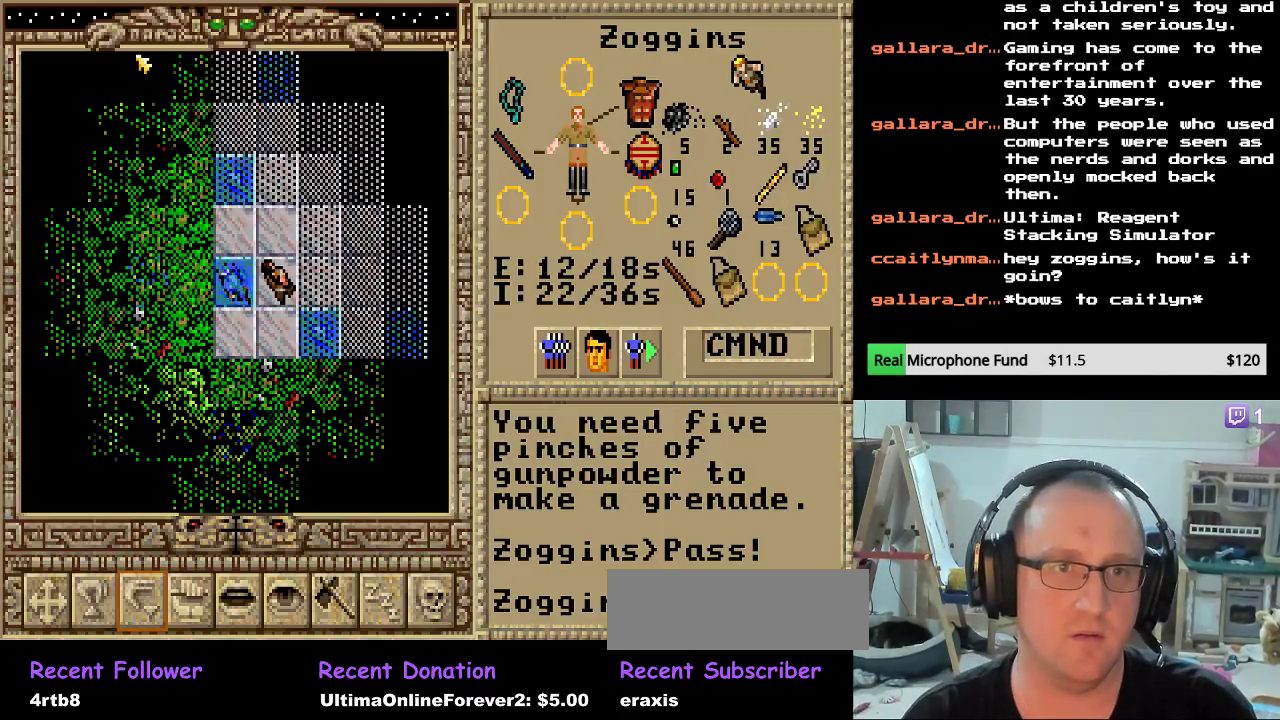
{"keys": [], "events": []}
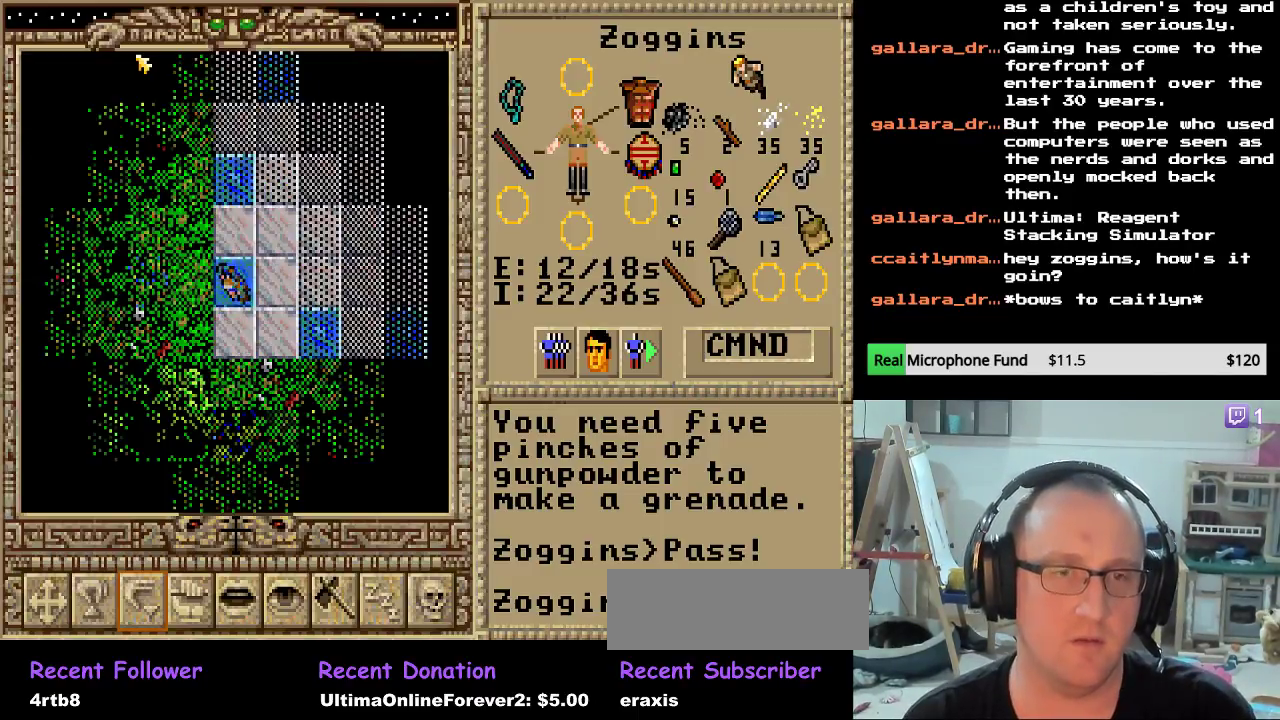
{"keys": [], "events": []}
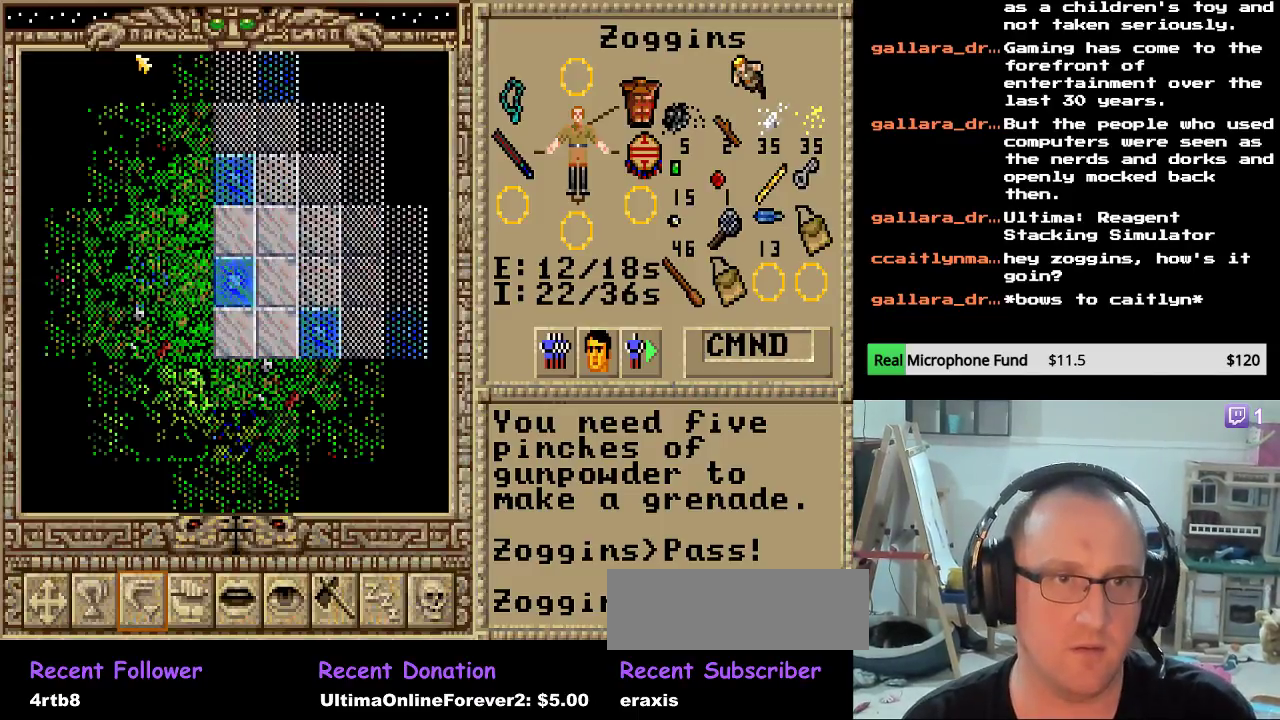
{"keys": [], "events": []}
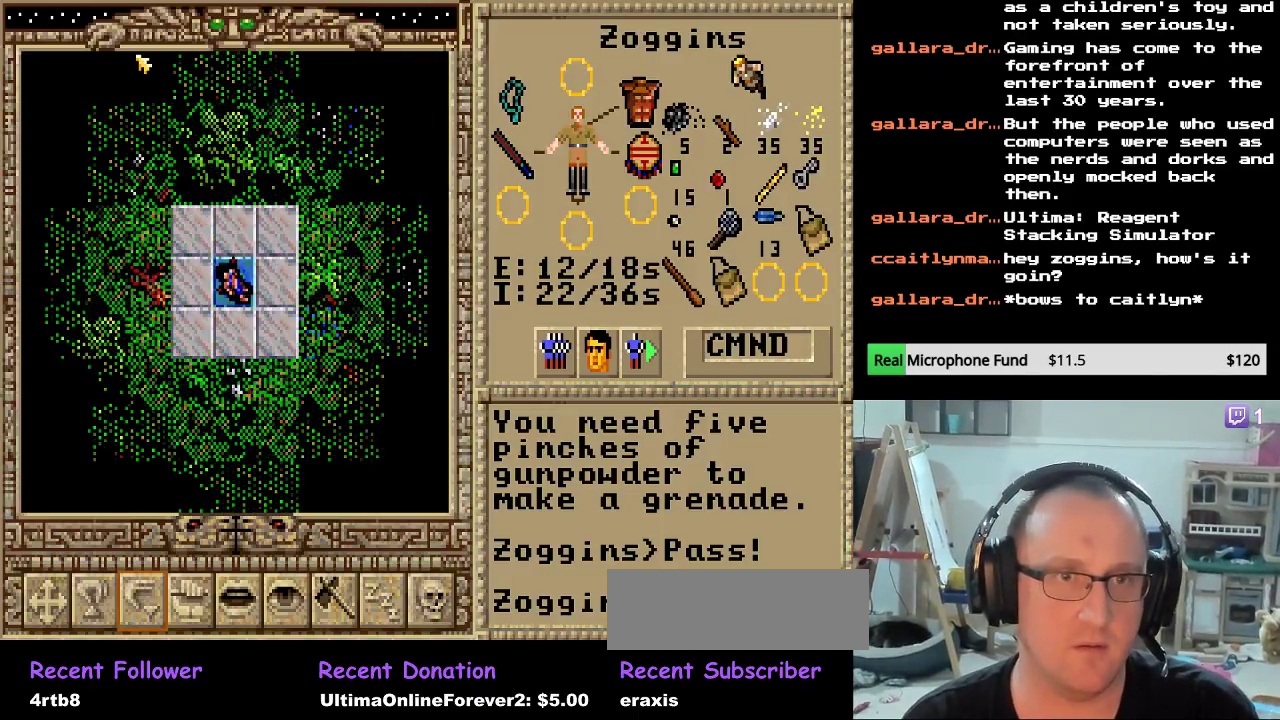
{"keys": [], "events": []}
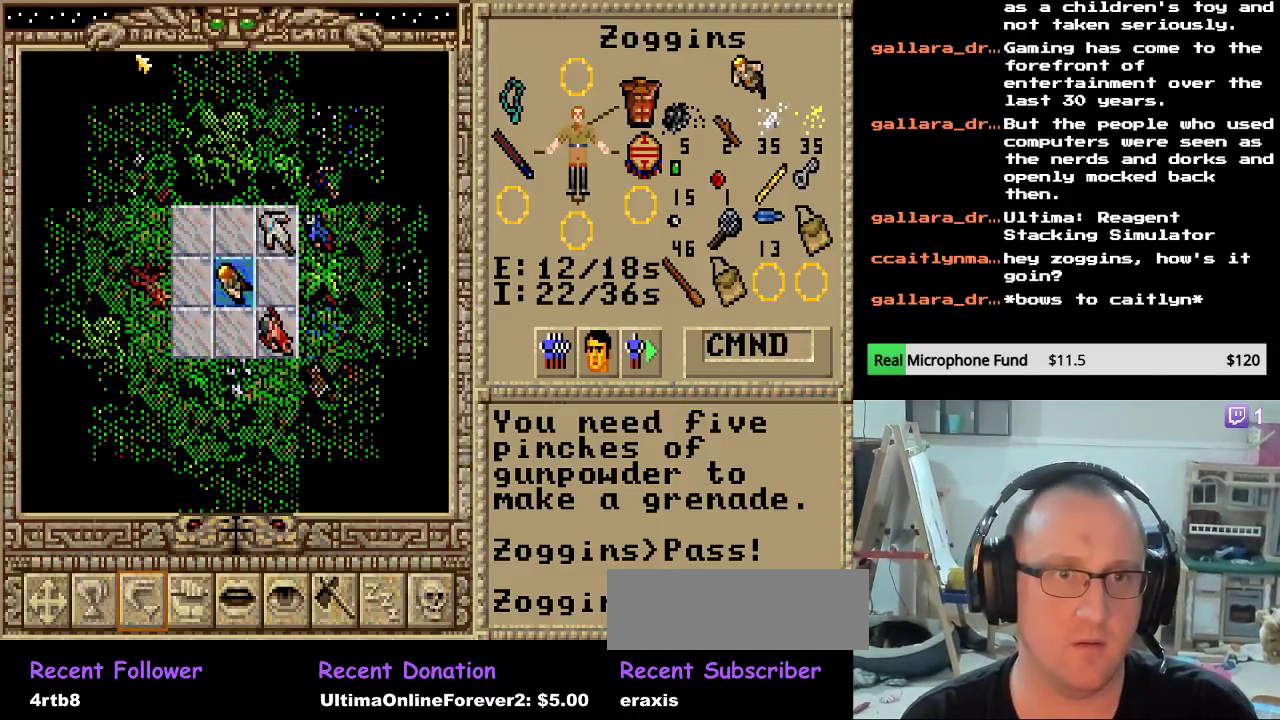
{"keys": ["right"], "events": [[289, "right", "down"]]}
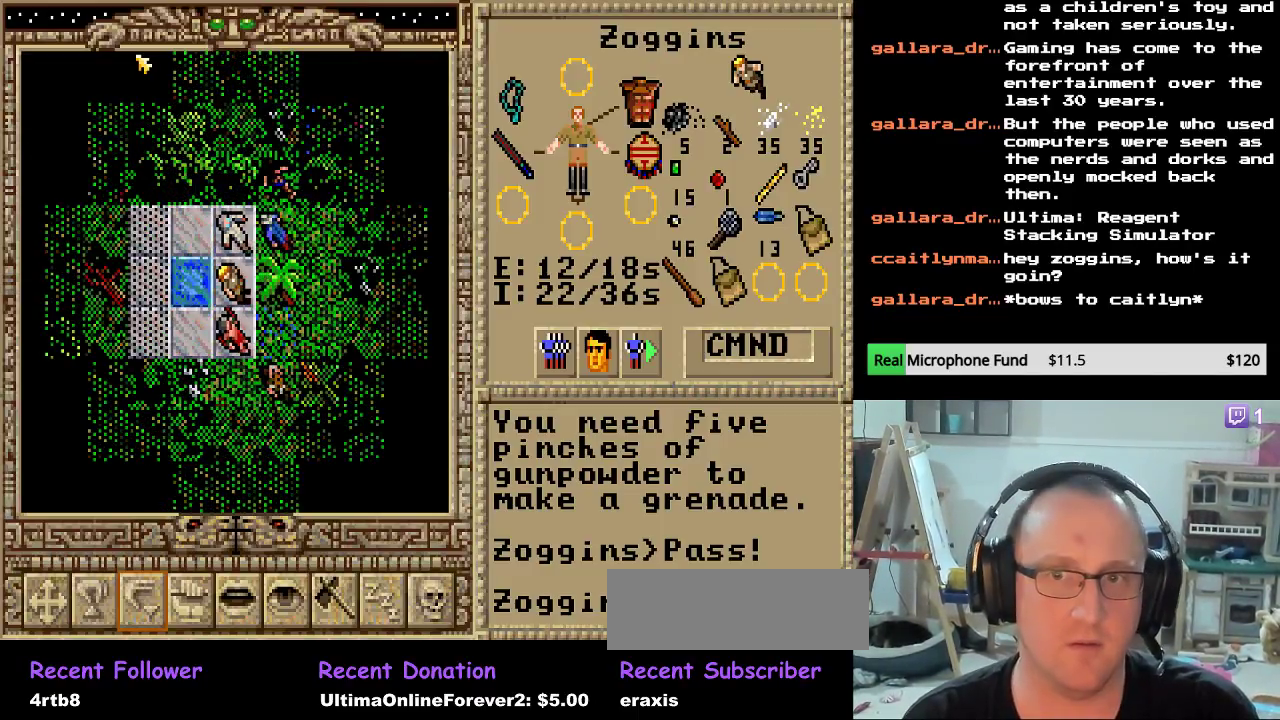
{"keys": [], "events": [[34, "right", "up"], [187, "up", "down"], [323, "up", "up"], [391, "up", "down"], [476, "up", "up"]]}
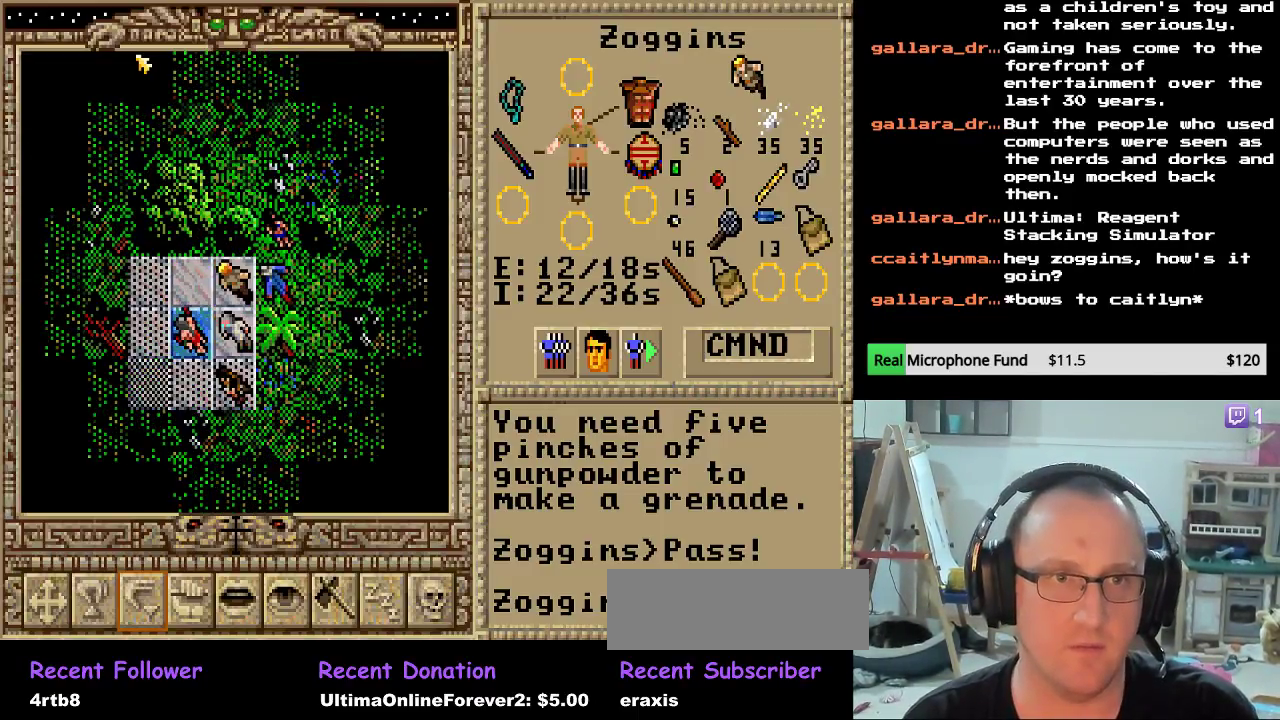
{"keys": ["left"], "events": [[34, "up", "down"], [136, "up", "up"], [289, "left", "down"], [425, "left", "up"], [493, "left", "down"]]}
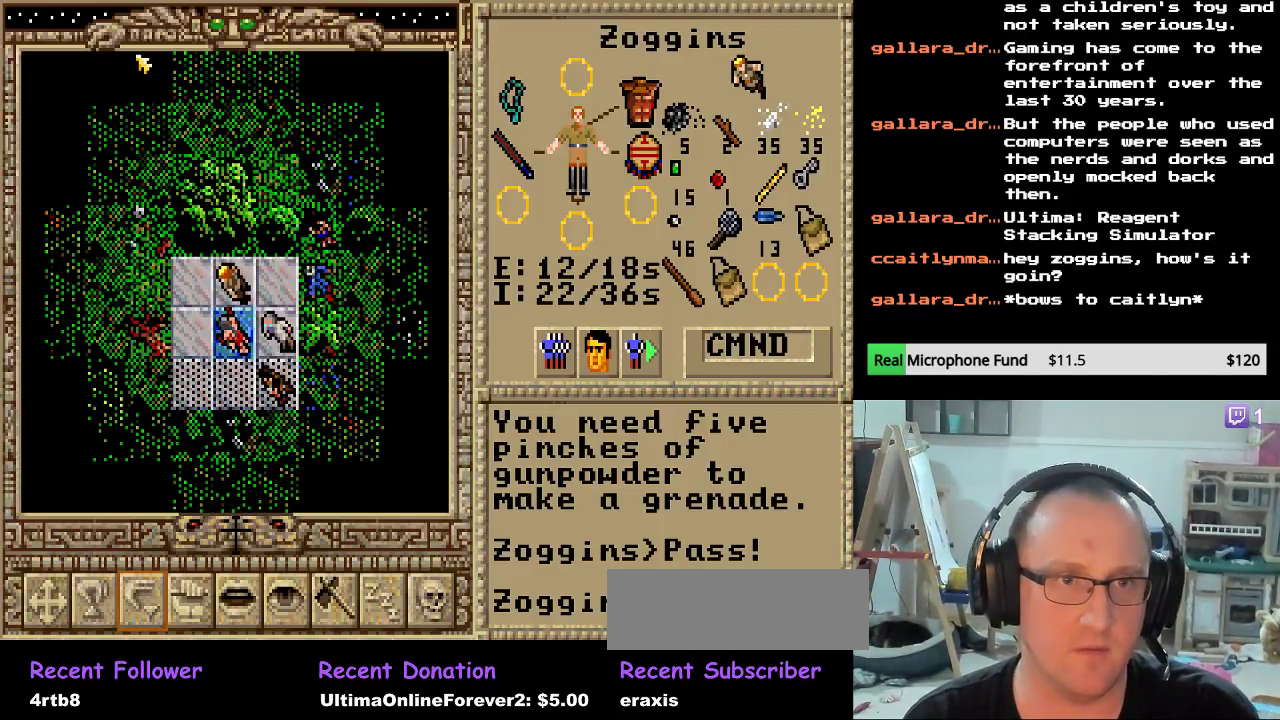
{"keys": [], "events": [[102, "left", "up"], [170, "left", "down"], [306, "left", "up"], [408, "up", "down"], [510, "up", "up"]]}
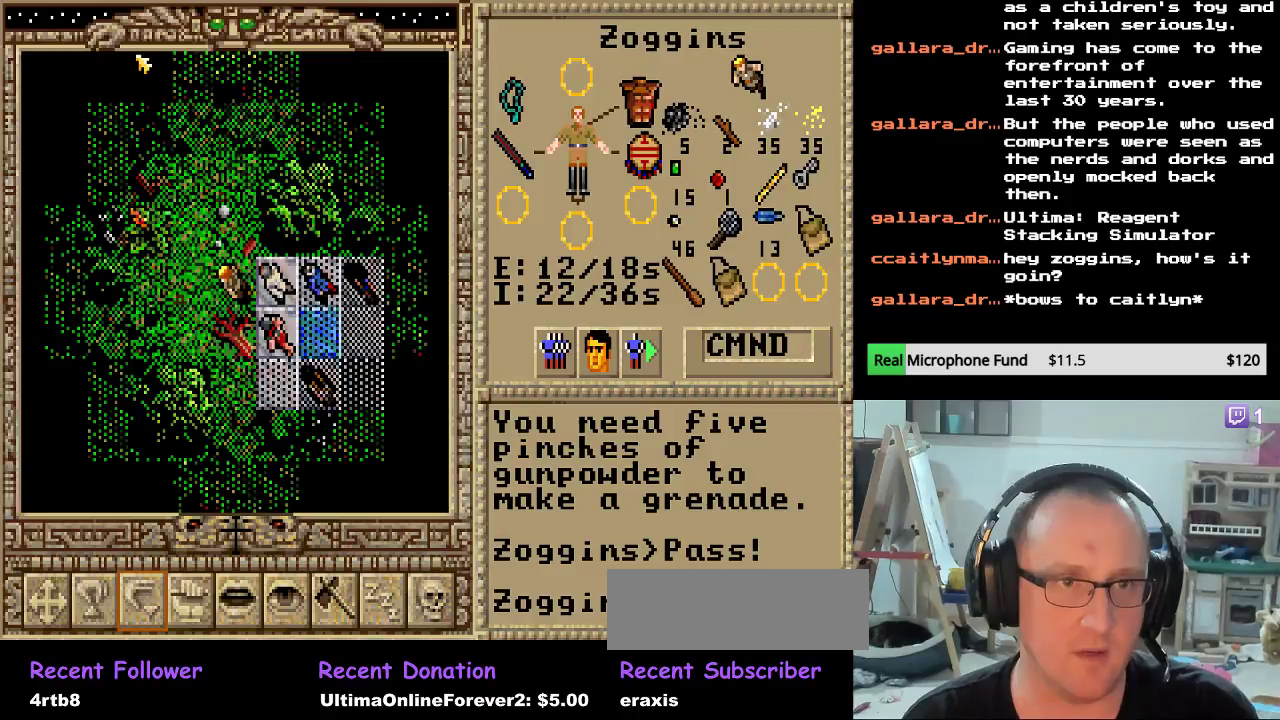
{"keys": ["up"], "events": [[68, "up", "down"], [170, "up", "up"], [255, "up", "down"], [357, "up", "up"], [425, "up", "down"]]}
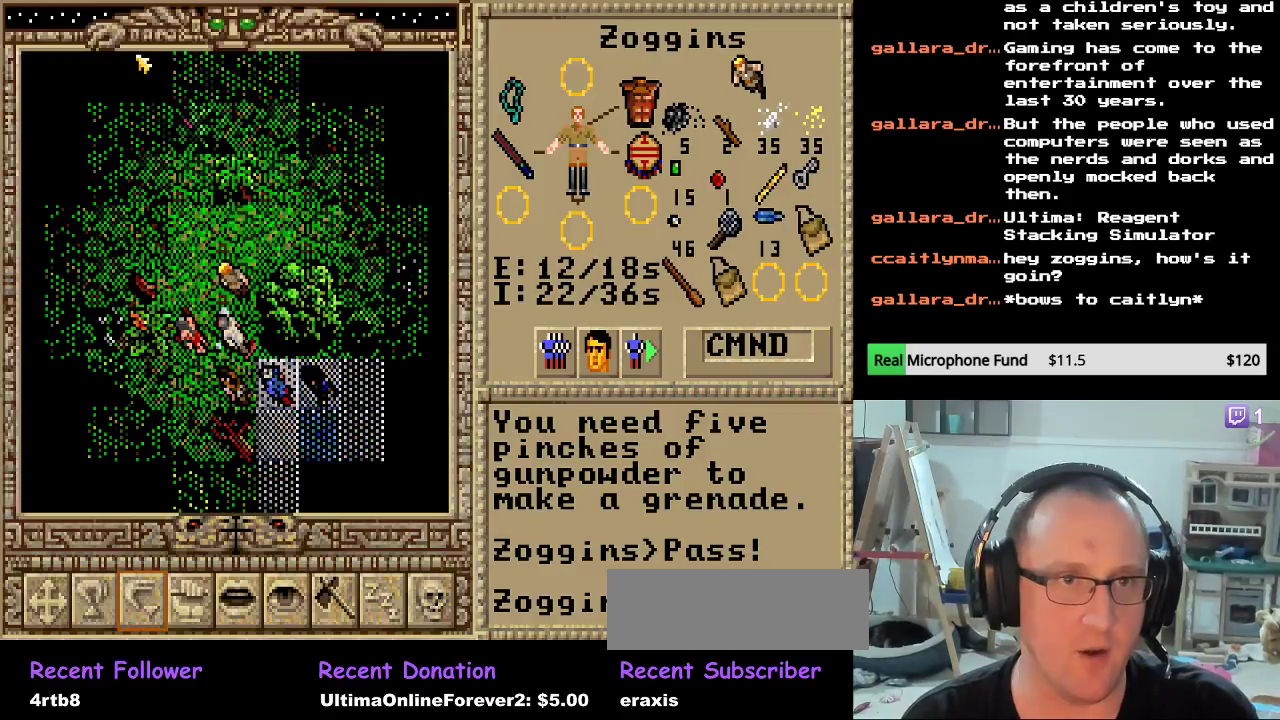
{"keys": ["up"], "events": [[34, "up", "up"], [102, "up", "down"], [204, "up", "up"], [272, "right", "down"], [442, "right", "up"], [510, "up", "down"]]}
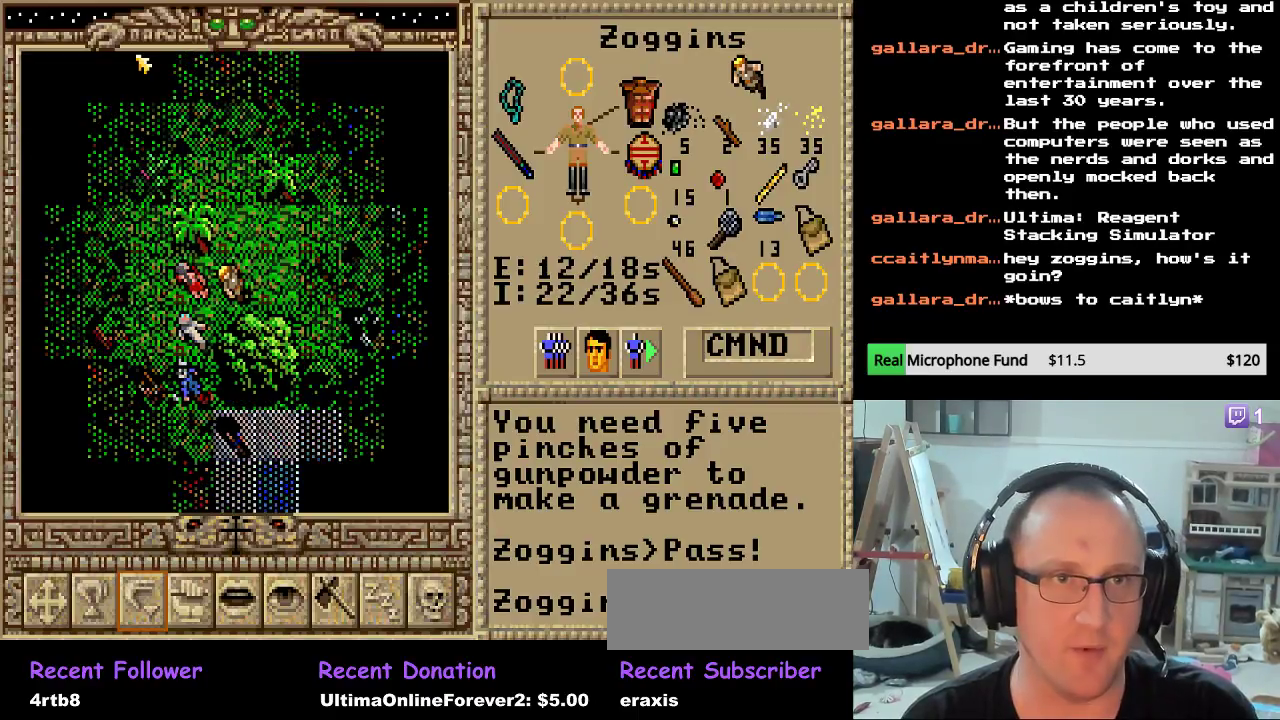
{"keys": [], "events": [[136, "up", "up"], [187, "up", "down"], [323, "up", "up"], [391, "up", "down"], [493, "up", "up"]]}